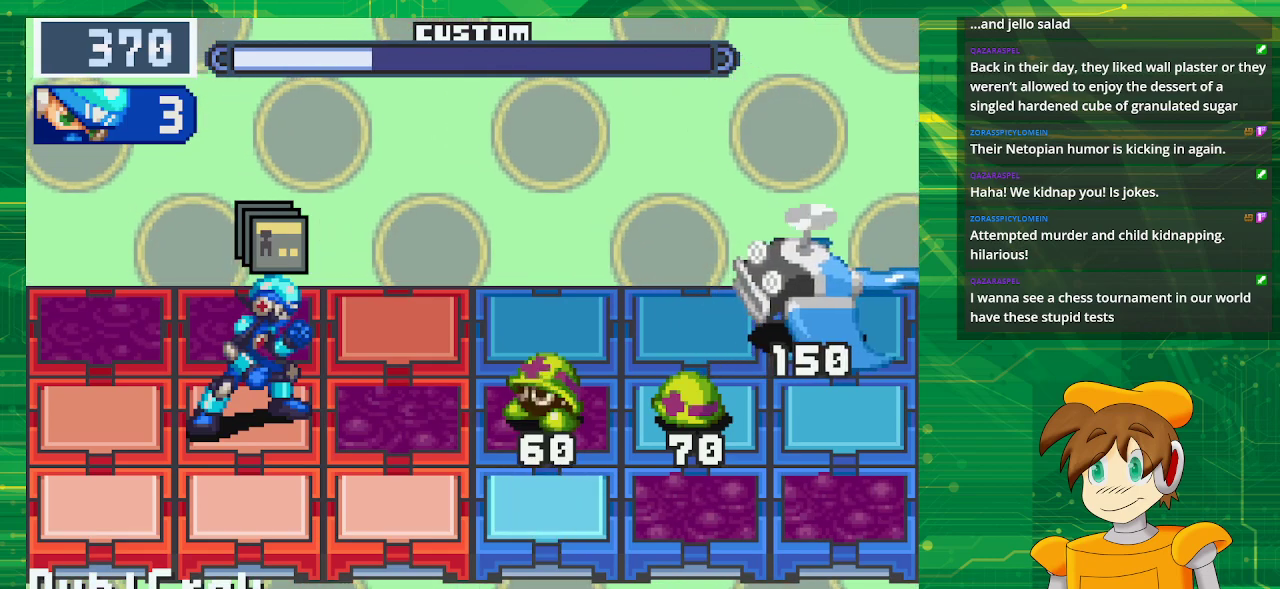
Gameplay with a controller (Nintendo layout); each line is a JSON object with the inputs held at the frame after it. "events" lists button and stick changes between this image and that frame as [ms after this image, input, new state], when the widget could be followed in between. Not read: L3 R3.
{"buttons": [], "events": [[250, "DPAD_DOWN", "down"], [400, "DPAD_DOWN", "up"]]}
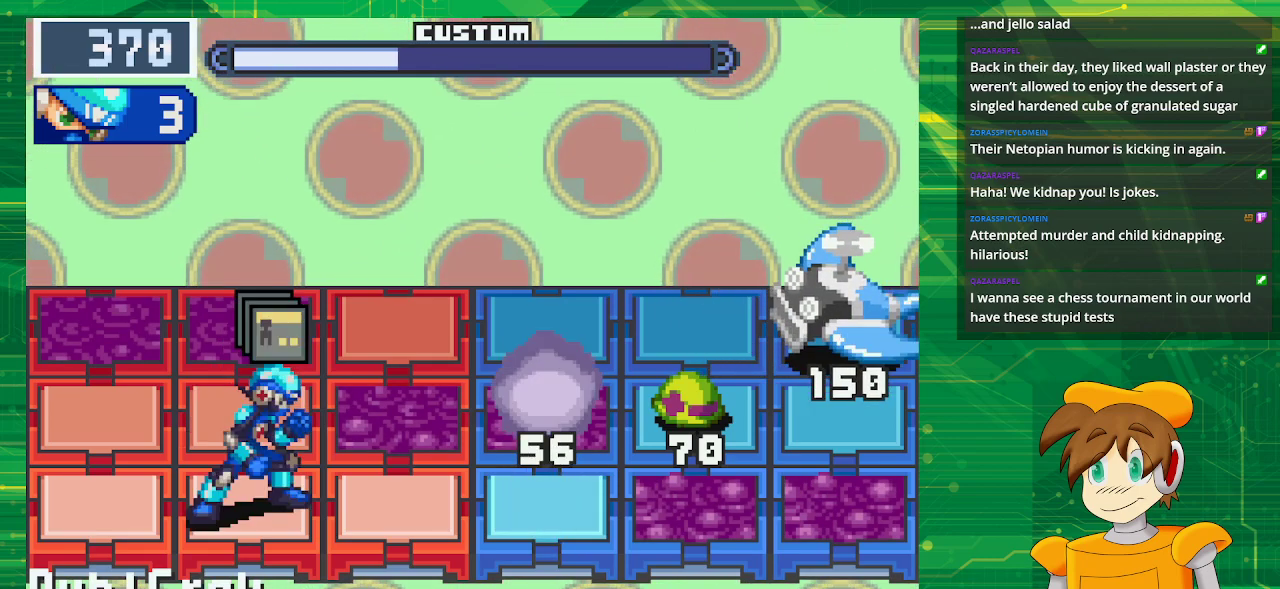
{"buttons": [], "events": []}
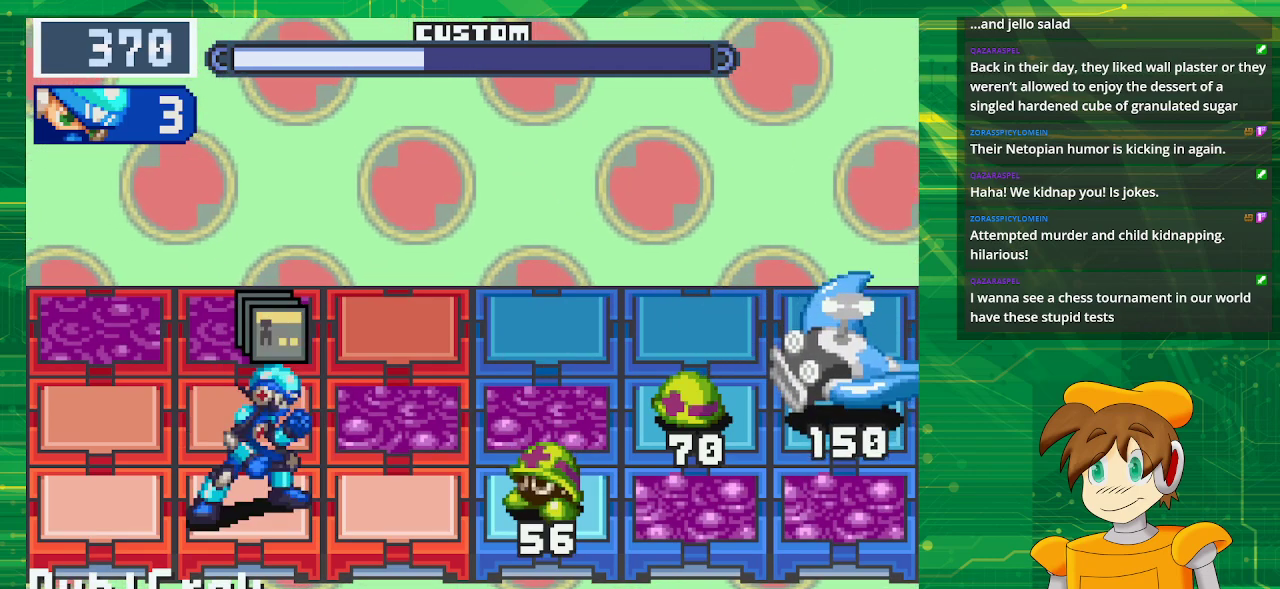
{"buttons": [], "events": [[67, "DPAD_UP", "down"], [150, "DPAD_UP", "up"], [250, "DPAD_UP", "down"], [383, "DPAD_UP", "up"]]}
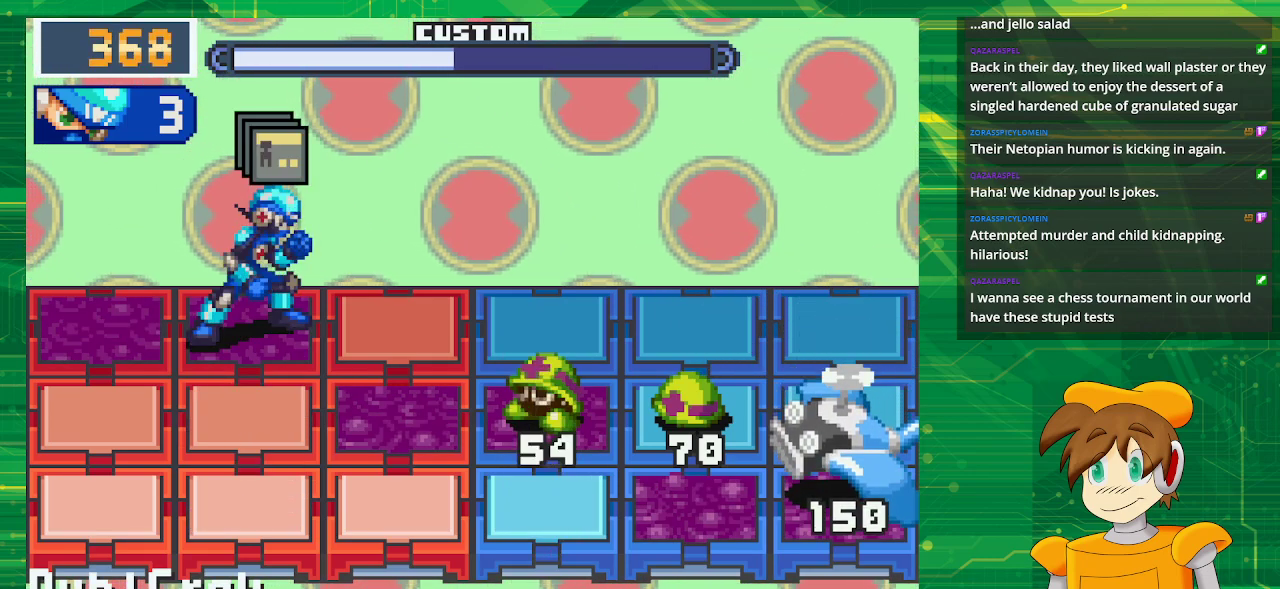
{"buttons": [], "events": [[333, "DPAD_DOWN", "down"], [417, "DPAD_DOWN", "up"]]}
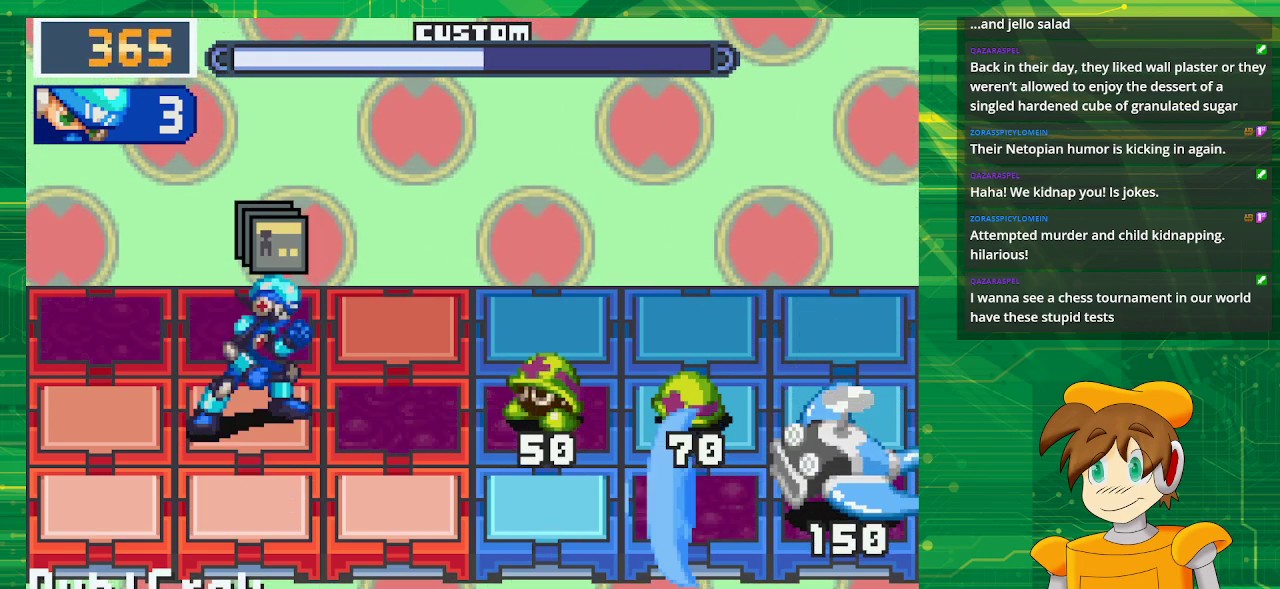
{"buttons": [], "events": [[100, "DPAD_LEFT", "down"], [217, "DPAD_LEFT", "up"]]}
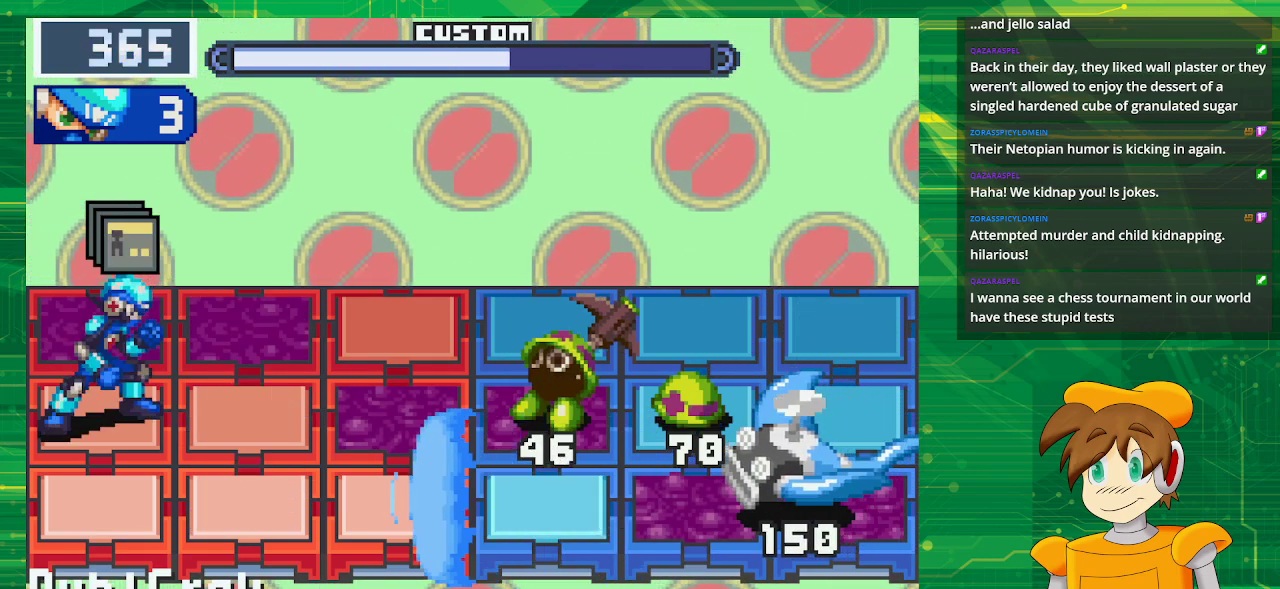
{"buttons": [], "events": [[233, "DPAD_UP", "down"], [367, "DPAD_UP", "up"]]}
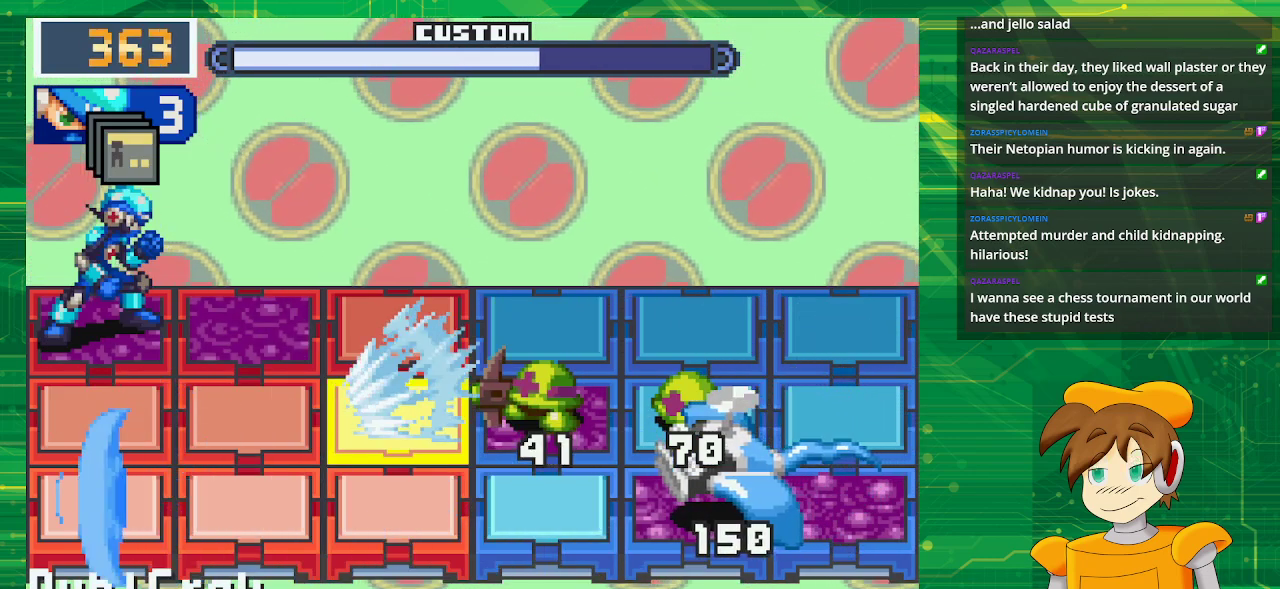
{"buttons": [], "events": [[33, "DPAD_RIGHT", "down"], [150, "DPAD_RIGHT", "up"], [333, "DPAD_RIGHT", "down"], [483, "DPAD_RIGHT", "up"]]}
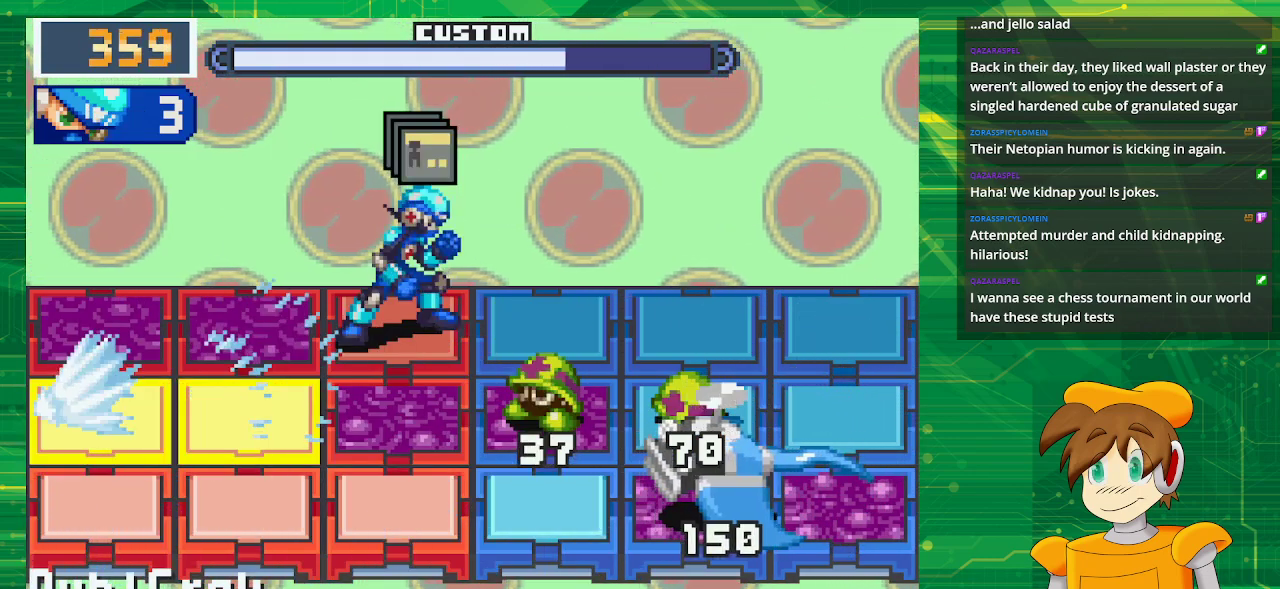
{"buttons": [], "events": []}
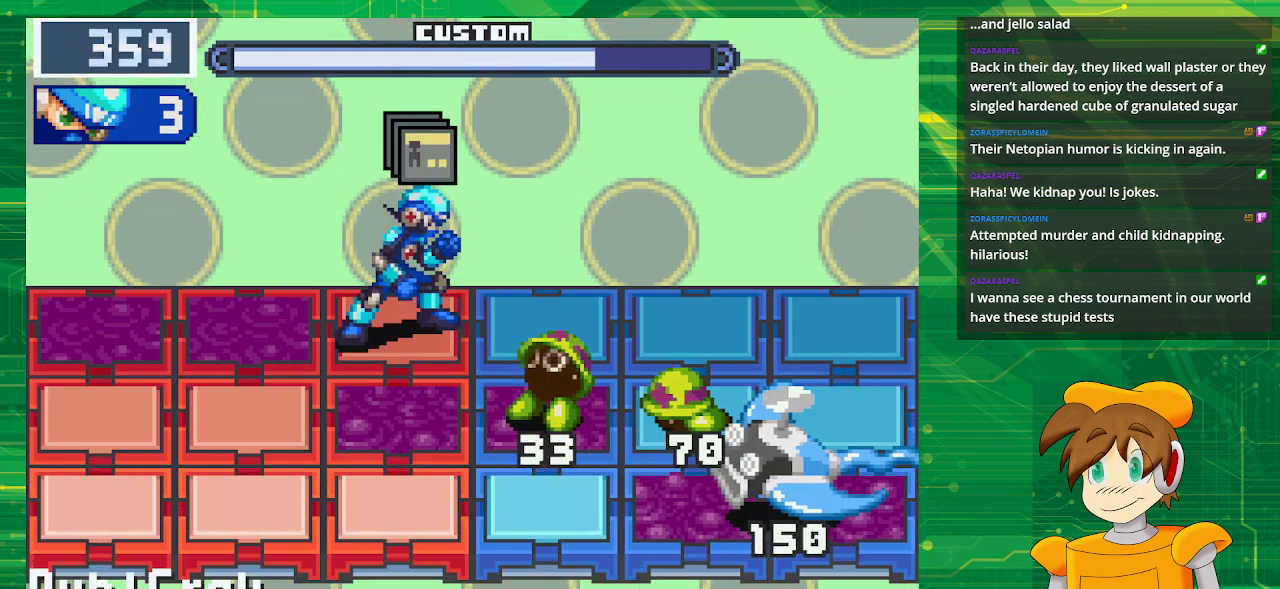
{"buttons": [], "events": []}
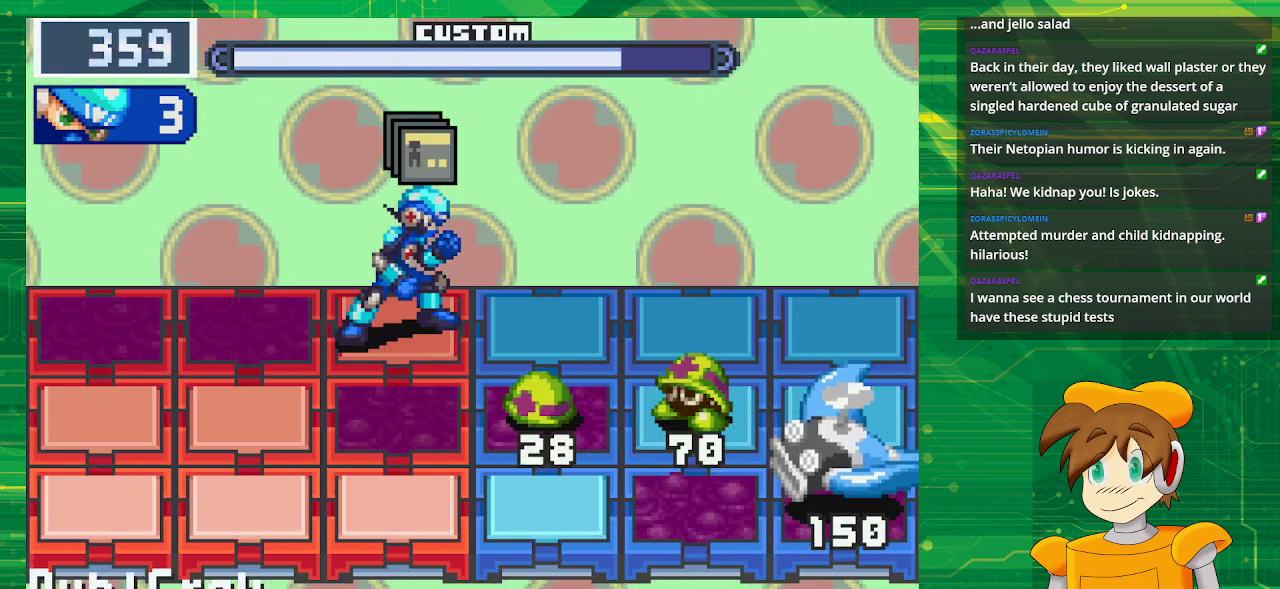
{"buttons": [], "events": []}
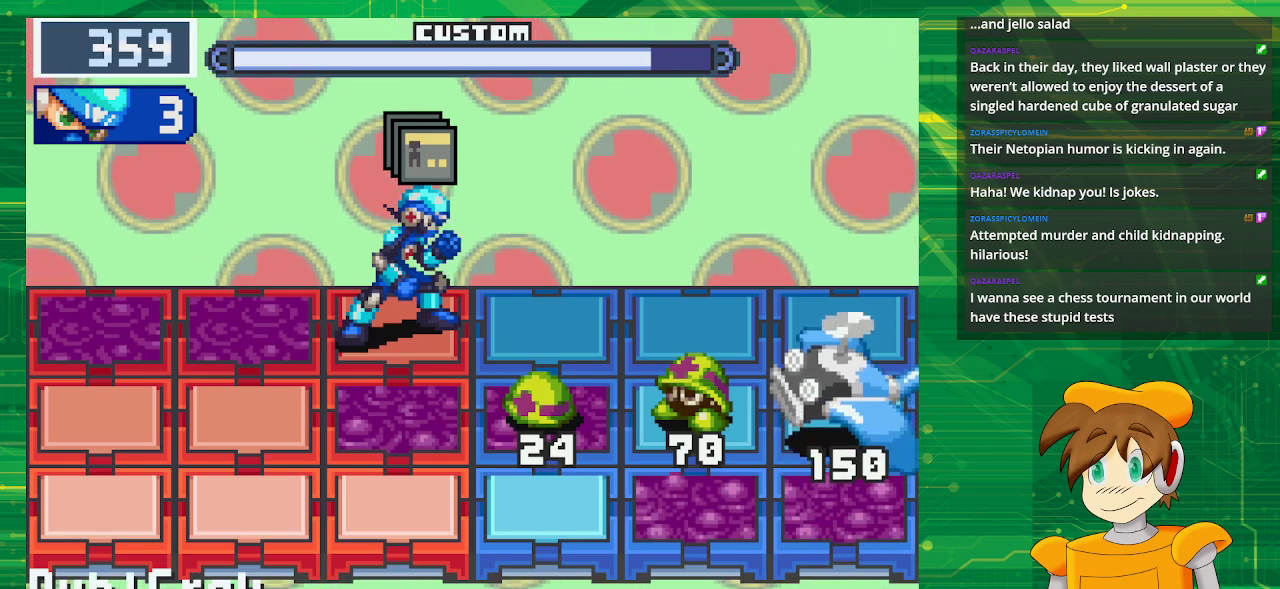
{"buttons": [], "events": []}
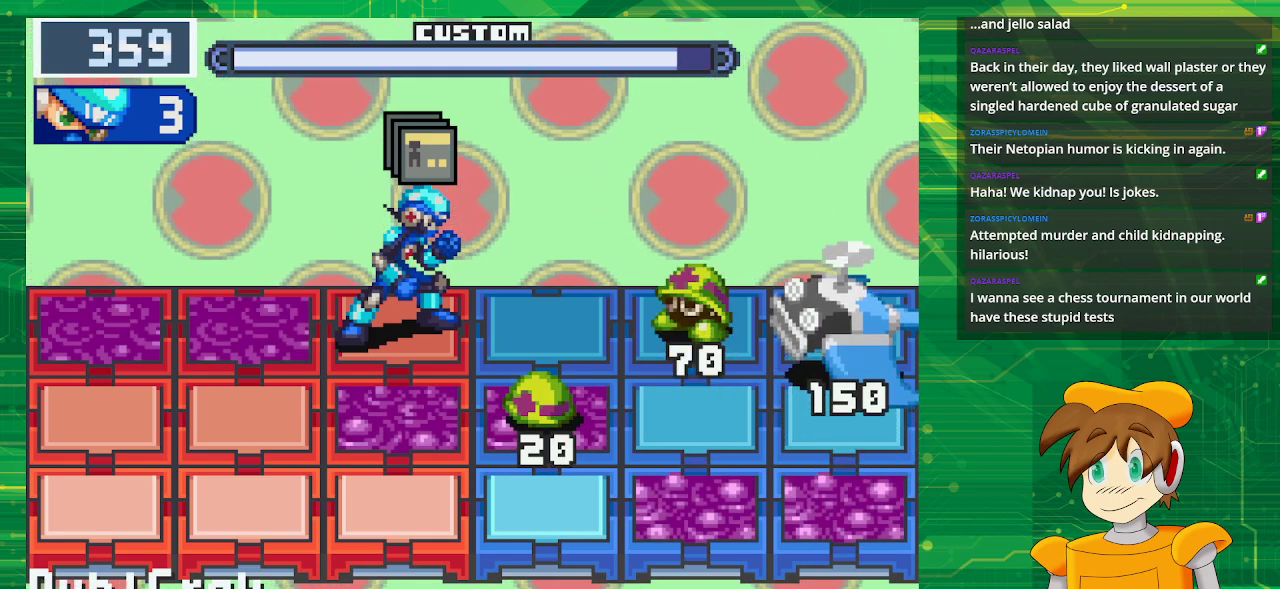
{"buttons": ["DPAD_DOWN"], "events": [[183, "DPAD_LEFT", "down"], [317, "DPAD_LEFT", "up"], [433, "DPAD_DOWN", "down"]]}
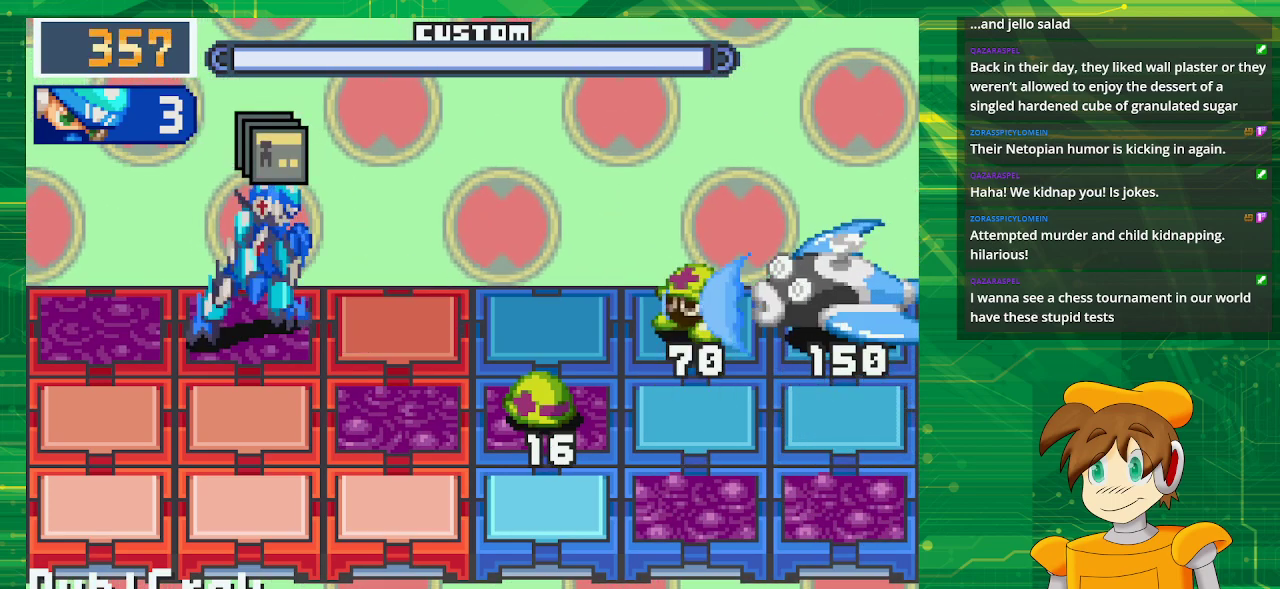
{"buttons": [], "events": [[50, "DPAD_DOWN", "up"], [183, "DPAD_RIGHT", "down"], [267, "DPAD_RIGHT", "up"], [333, "A", "down"], [467, "A", "up"]]}
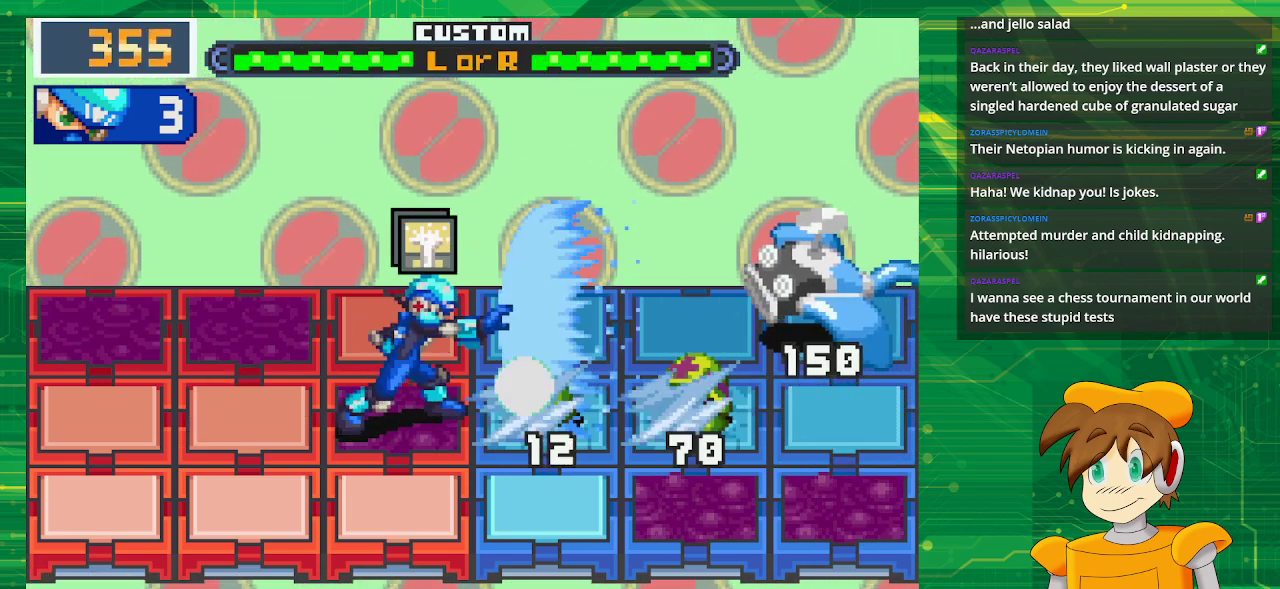
{"buttons": [], "events": []}
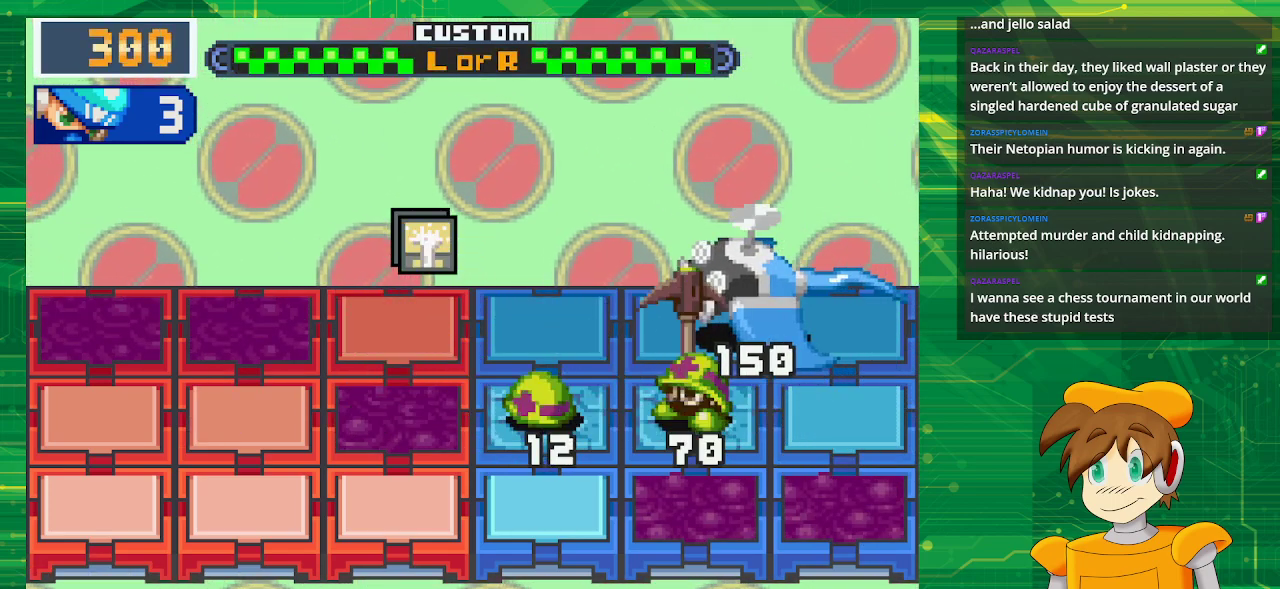
{"buttons": ["DPAD_DOWN"], "events": [[100, "DPAD_LEFT", "down"], [233, "DPAD_LEFT", "up"], [433, "DPAD_DOWN", "down"]]}
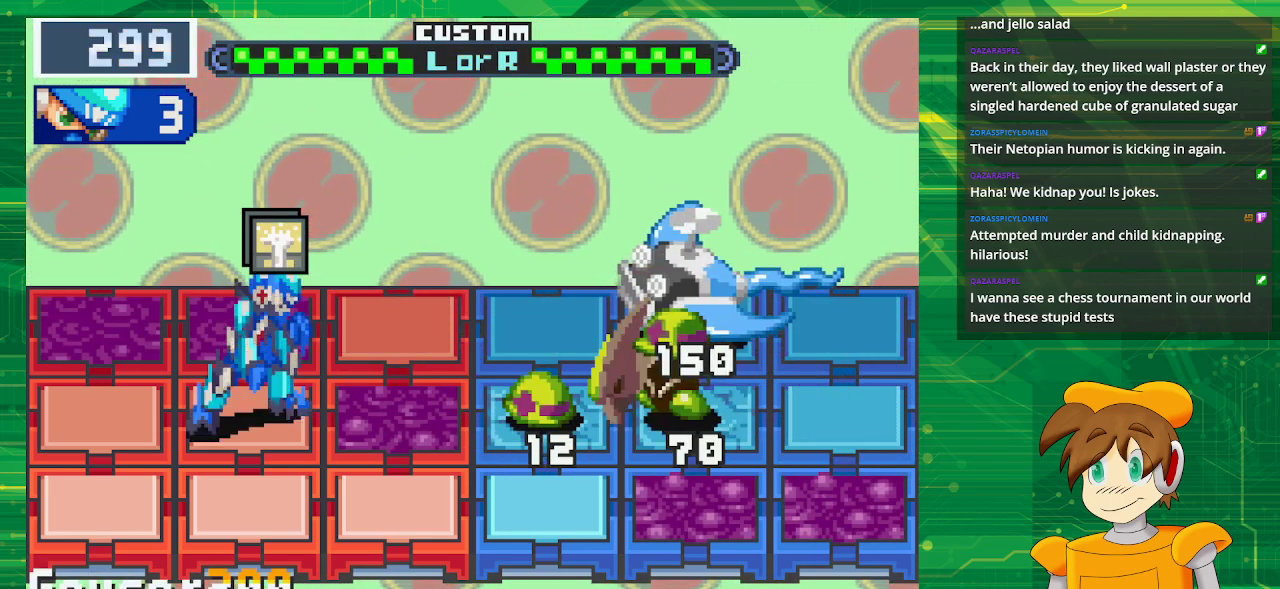
{"buttons": [], "events": [[83, "DPAD_DOWN", "up"]]}
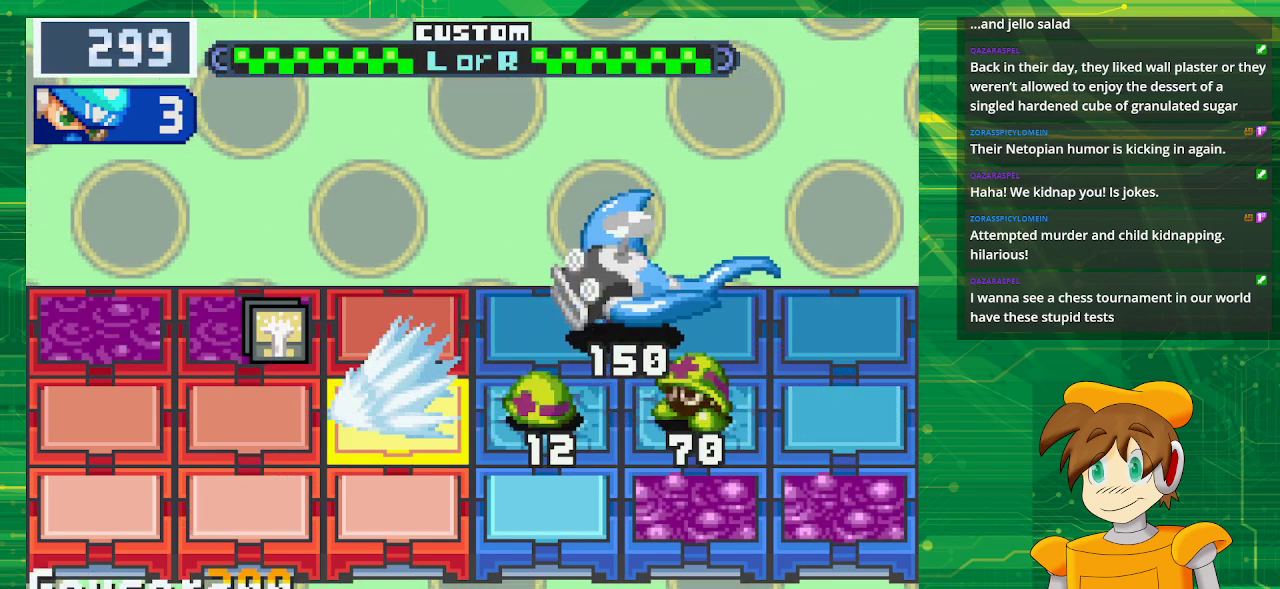
{"buttons": [], "events": []}
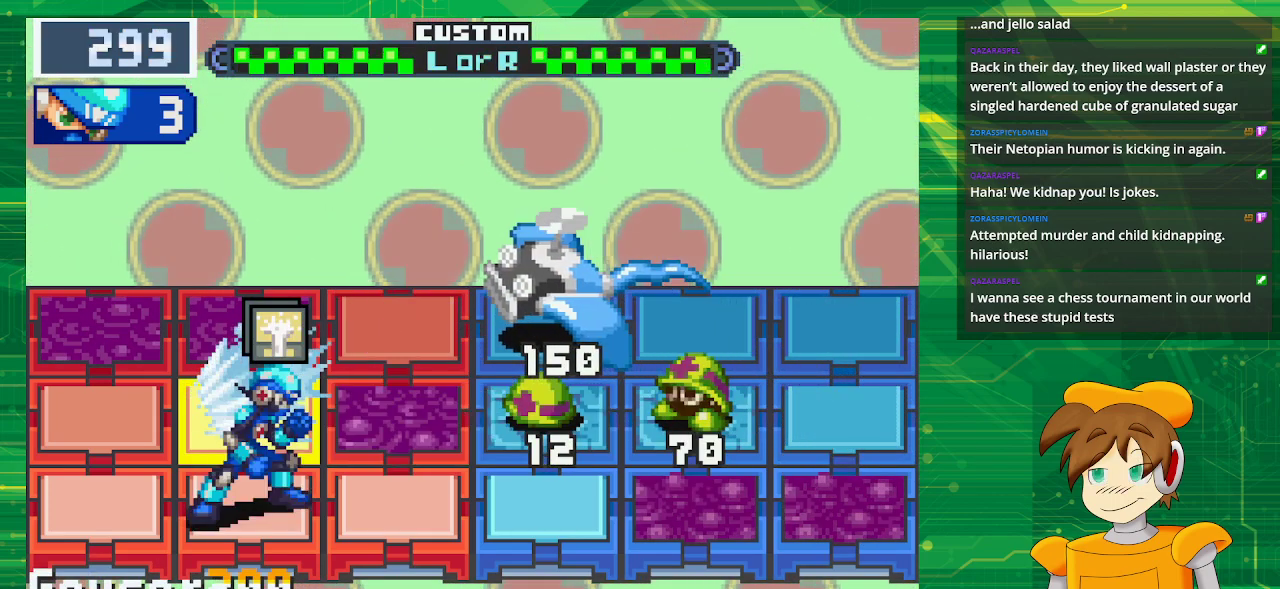
{"buttons": [], "events": []}
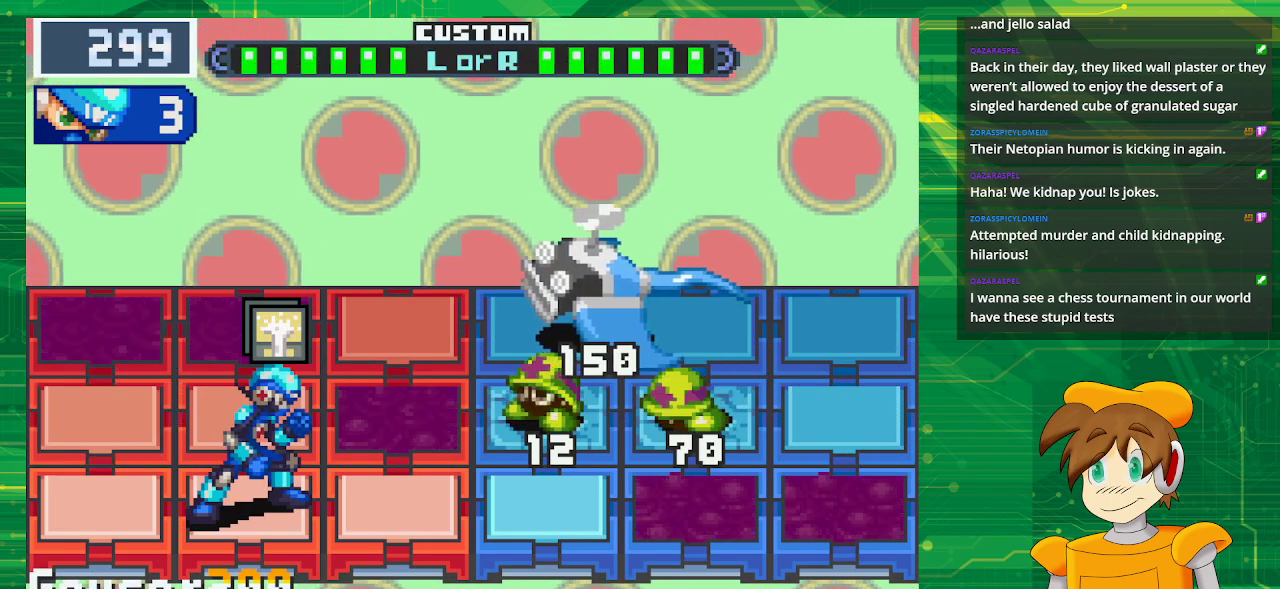
{"buttons": [], "events": []}
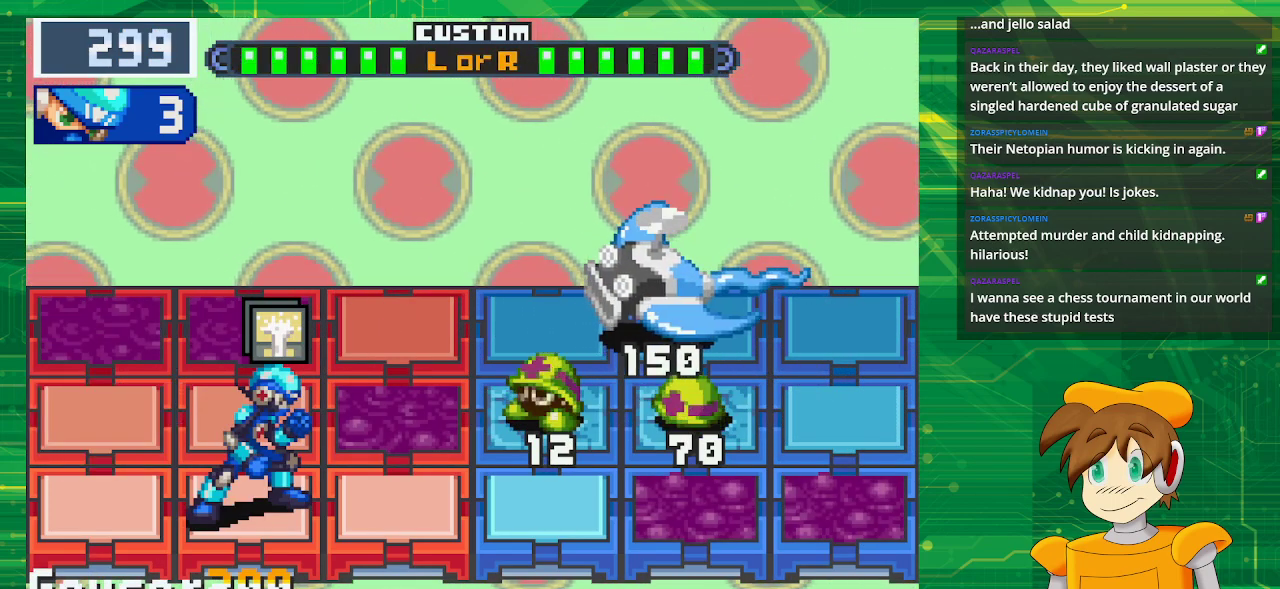
{"buttons": [], "events": []}
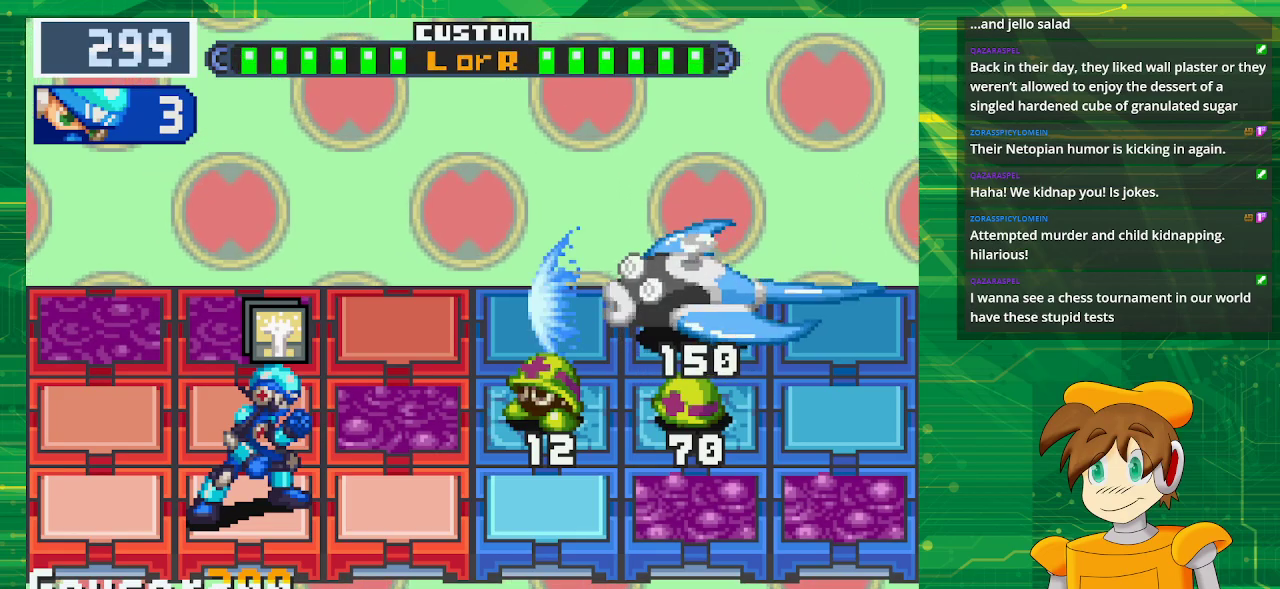
{"buttons": [], "events": []}
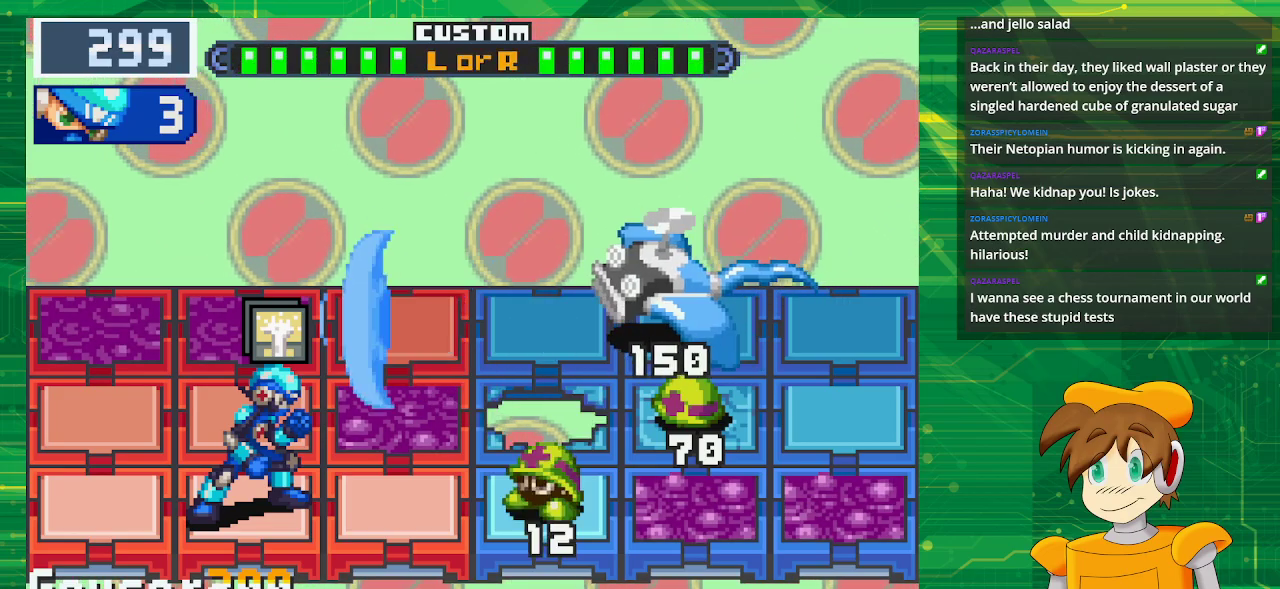
{"buttons": [], "events": [[50, "DPAD_UP", "down"], [167, "DPAD_UP", "up"]]}
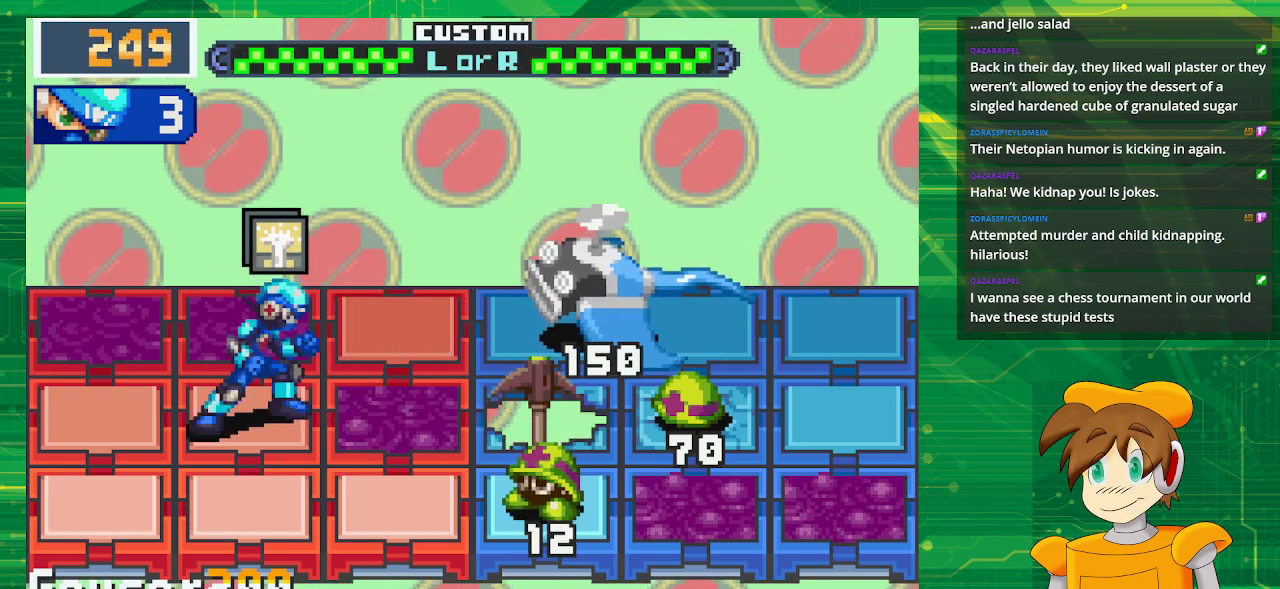
{"buttons": [], "events": [[200, "DPAD_LEFT", "down"], [333, "DPAD_LEFT", "up"]]}
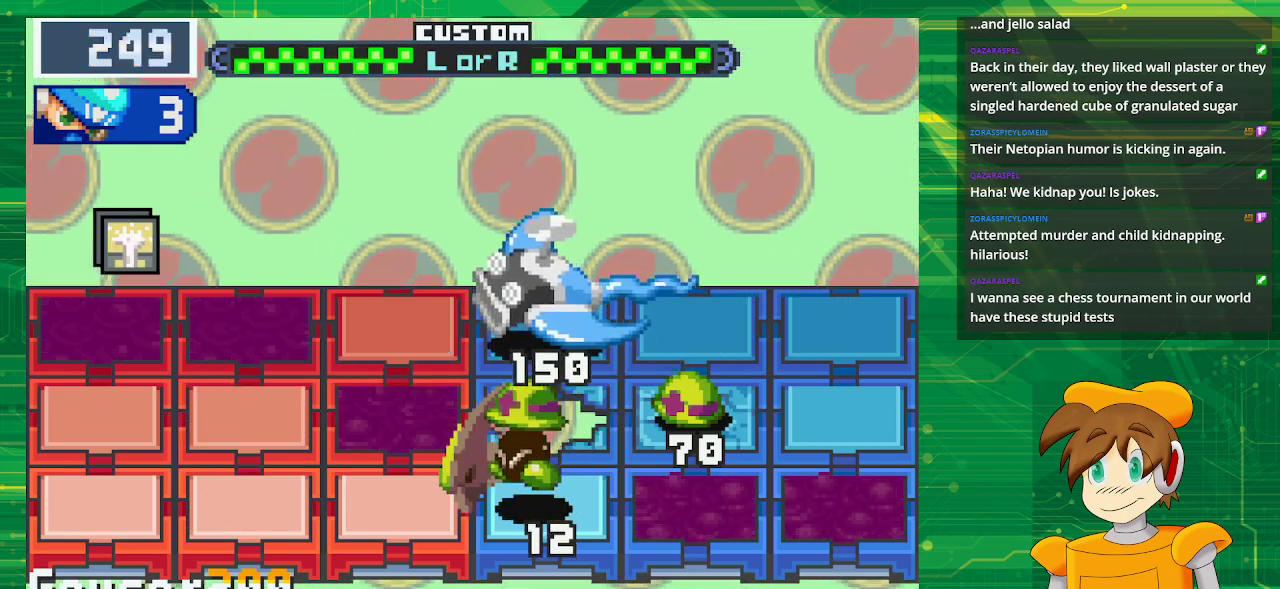
{"buttons": ["A", "DPAD_RIGHT"], "events": [[217, "A", "down"], [483, "DPAD_RIGHT", "down"]]}
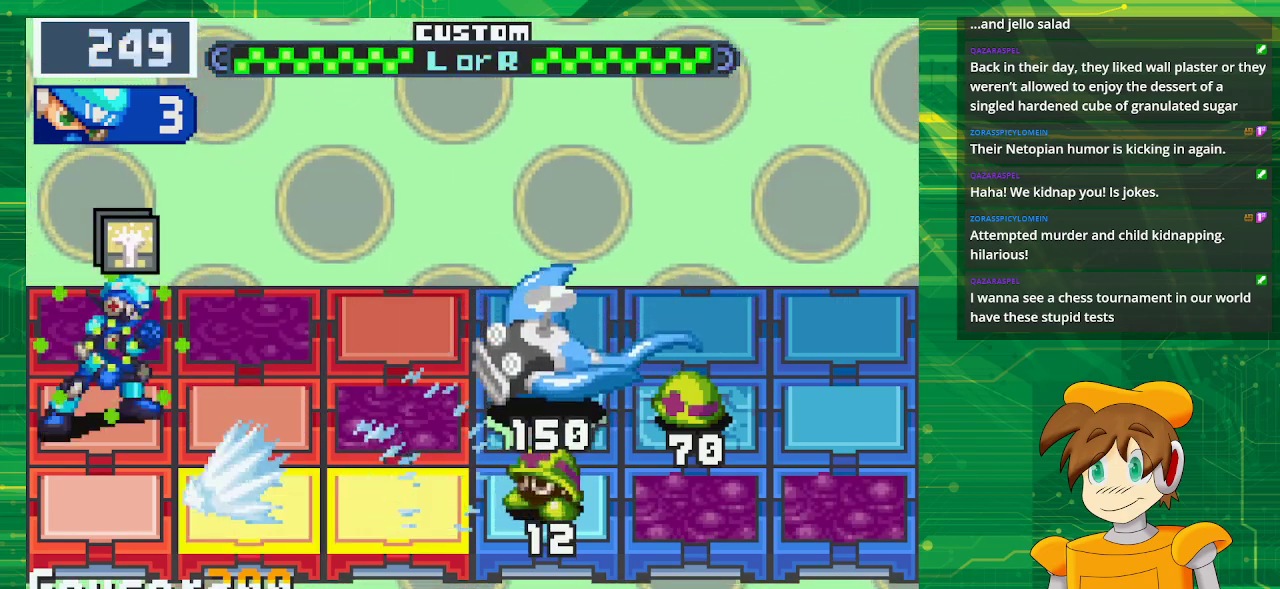
{"buttons": ["A"], "events": [[133, "DPAD_RIGHT", "up"]]}
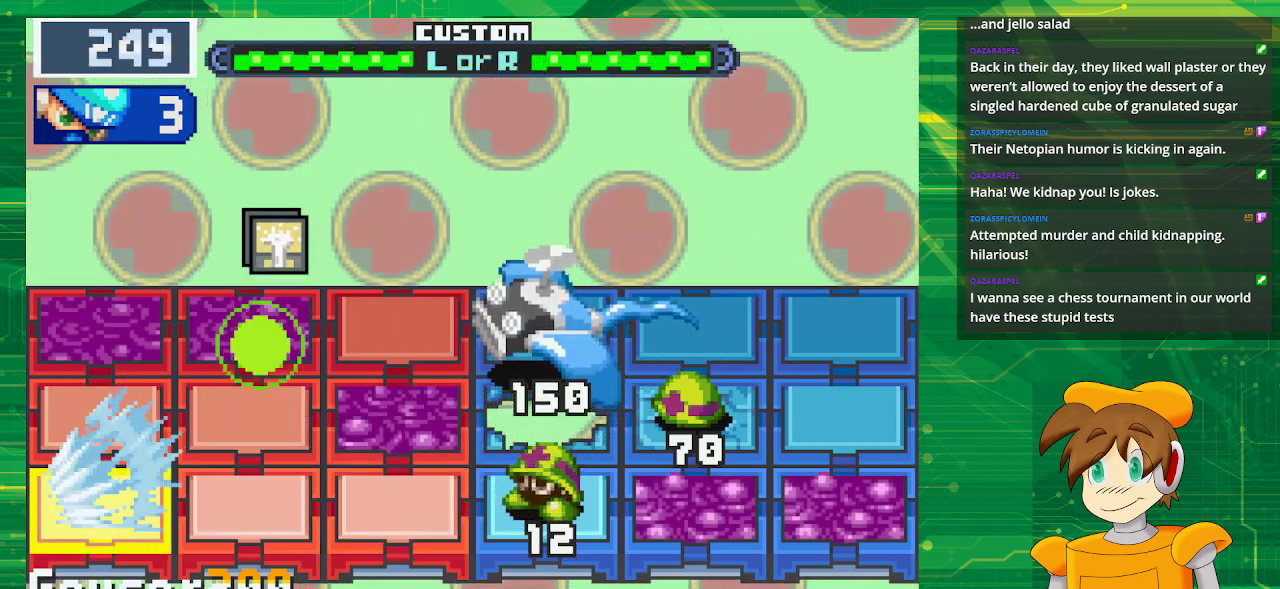
{"buttons": [], "events": [[150, "DPAD_LEFT", "down"], [267, "DPAD_LEFT", "up"], [400, "A", "up"]]}
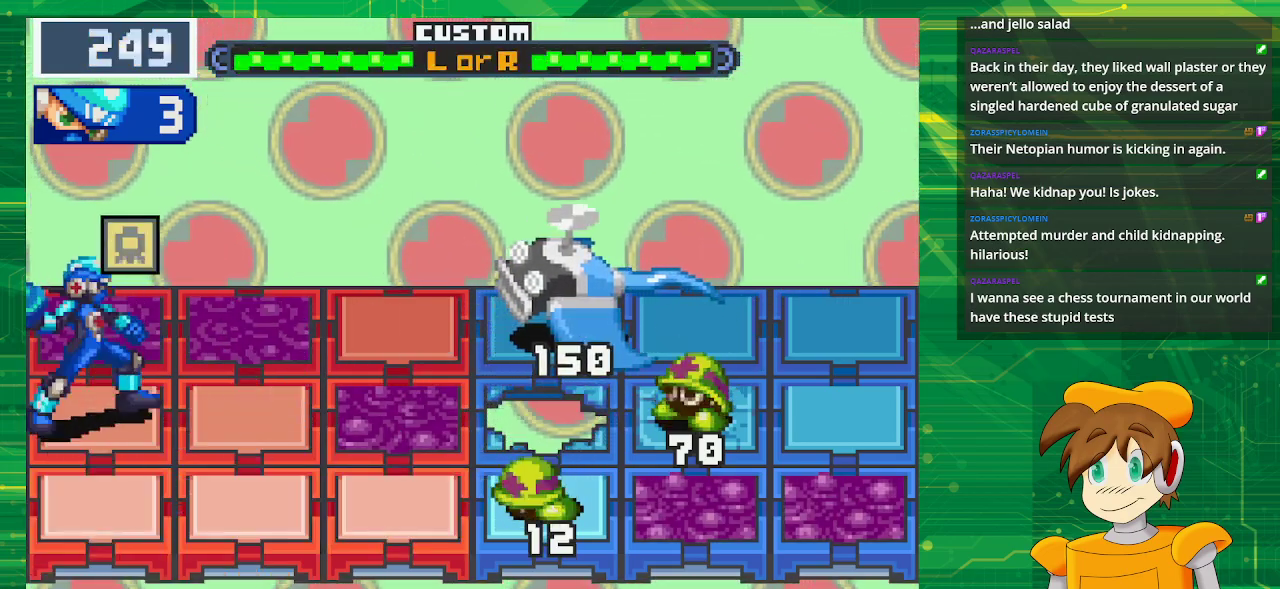
{"buttons": [], "events": []}
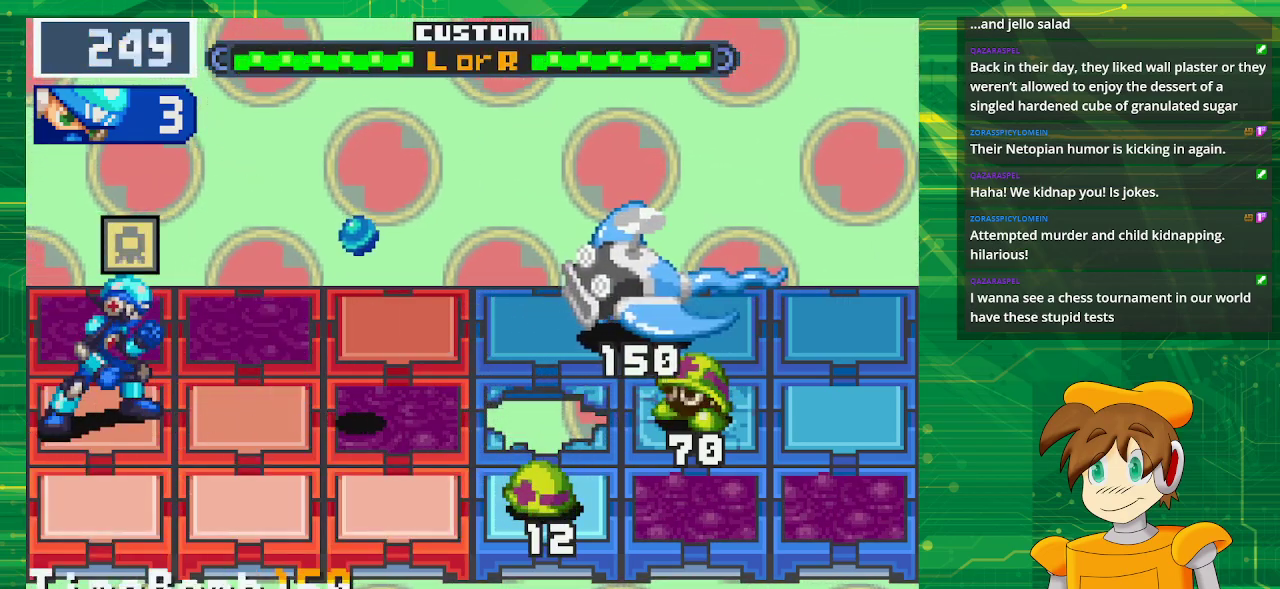
{"buttons": [], "events": [[200, "DPAD_DOWN", "down"], [350, "DPAD_DOWN", "up"]]}